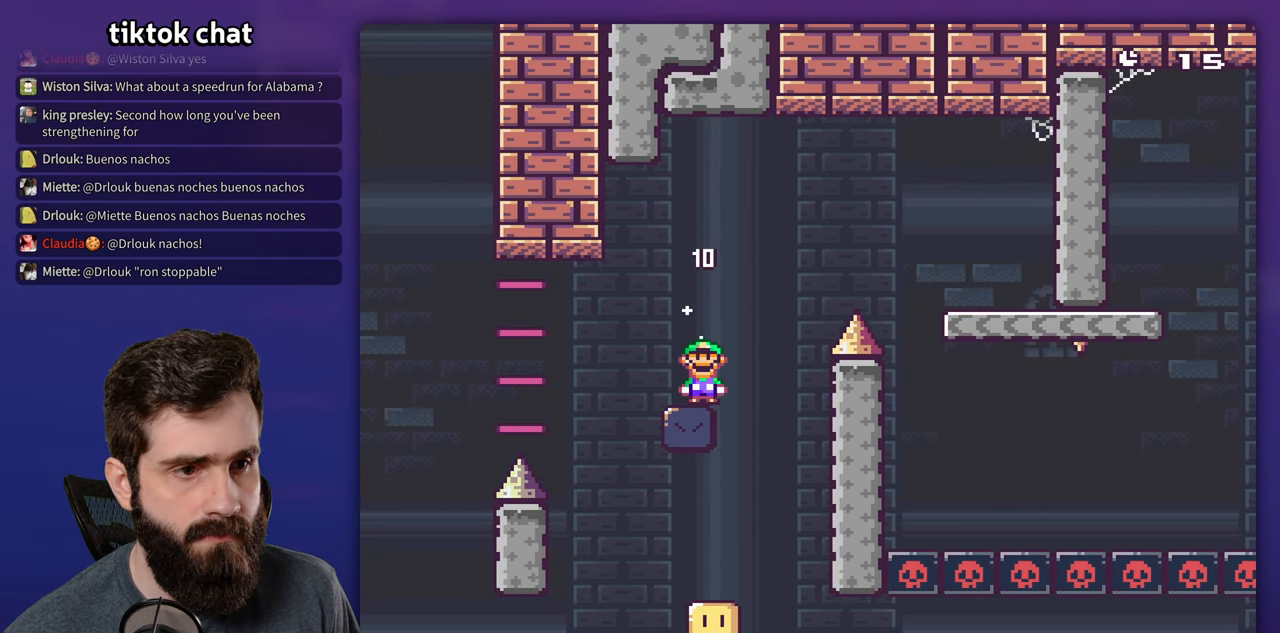
Gameplay with a controller (Nintendo layout); each line is a JSON object with the inputs held at the frame after it. "events" lists button and stick changes between this image and that frame as [ms after this image, input, new state], when the widget could be followed in between. Not read: L3 R1 R3.
{"buttons": ["Y", "DPAD_RIGHT"], "events": [[50, "B", "down"], [400, "B", "up"]]}
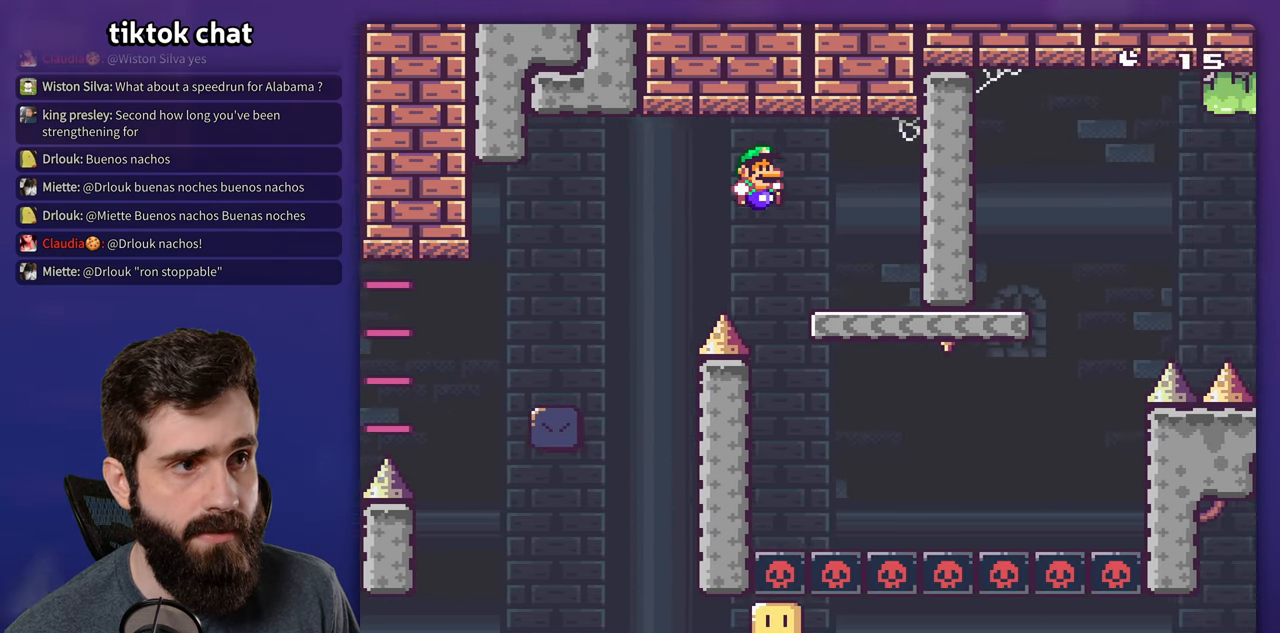
{"buttons": ["Y"], "events": [[50, "DPAD_RIGHT", "up"], [66, "DPAD_LEFT", "down"], [216, "DPAD_LEFT", "up"]]}
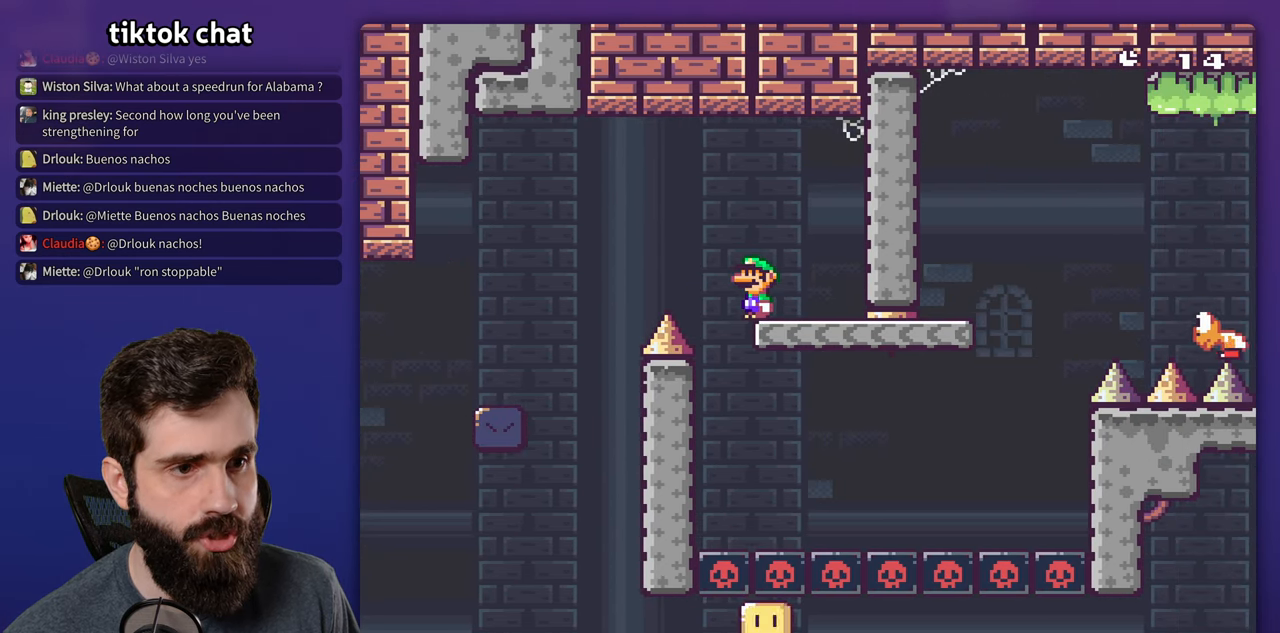
{"buttons": ["Y", "DPAD_RIGHT"], "events": [[66, "DPAD_RIGHT", "down"]]}
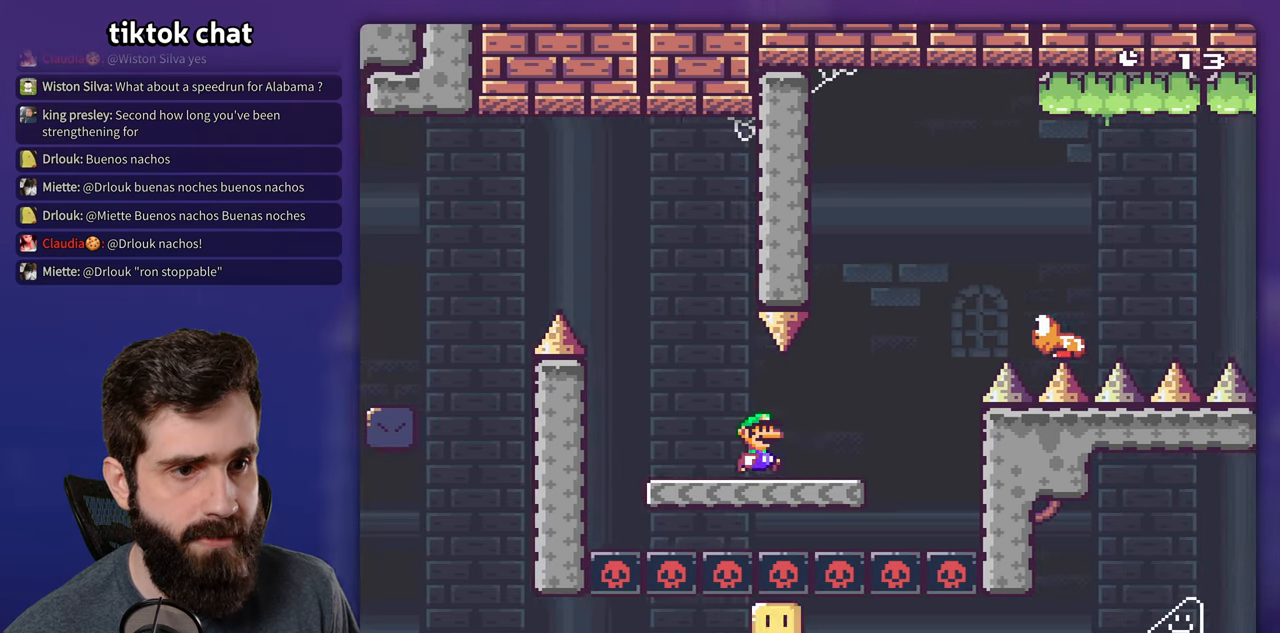
{"buttons": ["B", "Y", "DPAD_RIGHT"], "events": [[66, "B", "down"], [233, "B", "up"], [366, "B", "down"]]}
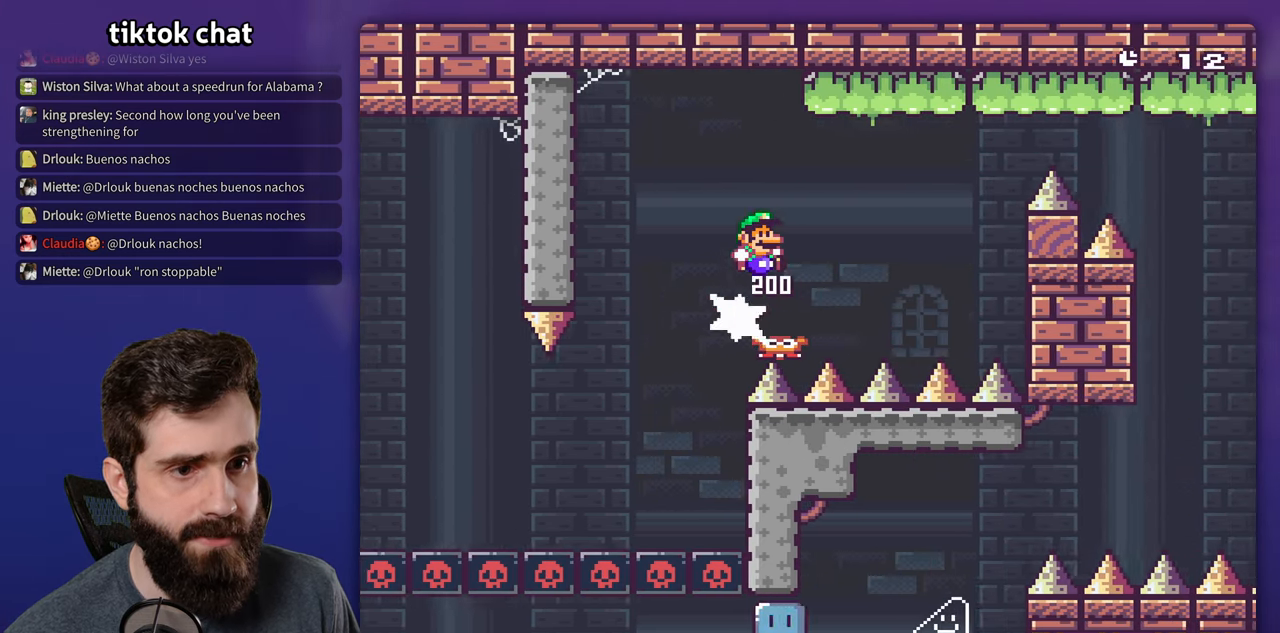
{"buttons": ["B", "Y", "DPAD_RIGHT"], "events": []}
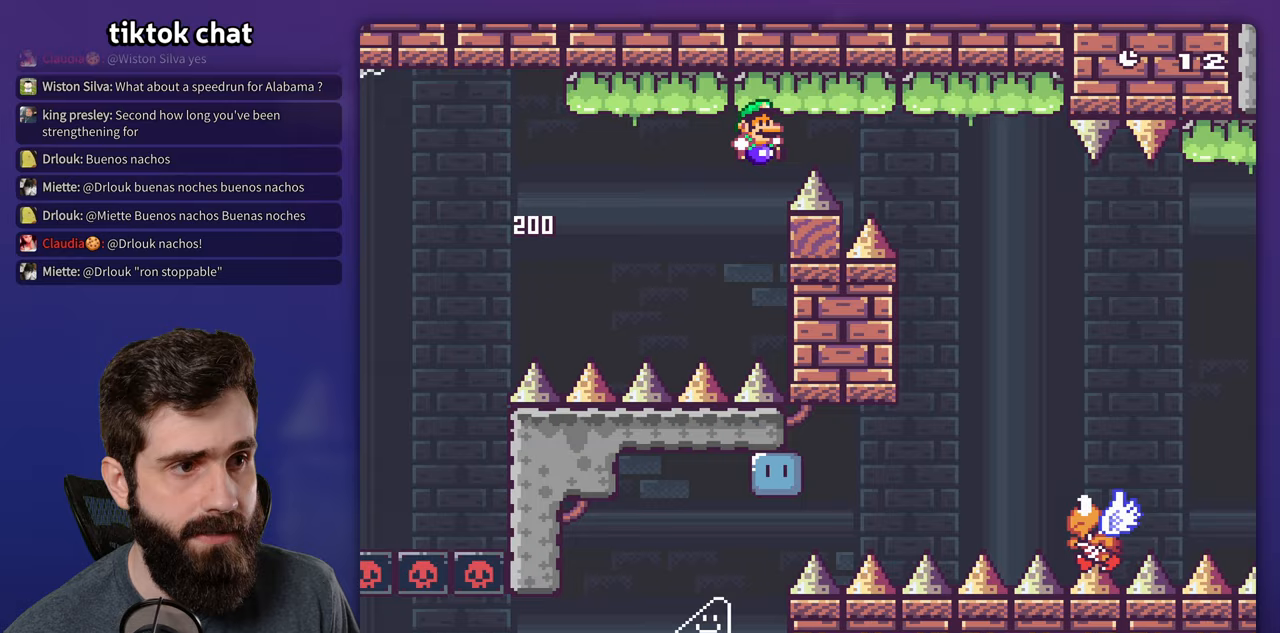
{"buttons": ["Y", "DPAD_RIGHT"], "events": [[283, "B", "up"]]}
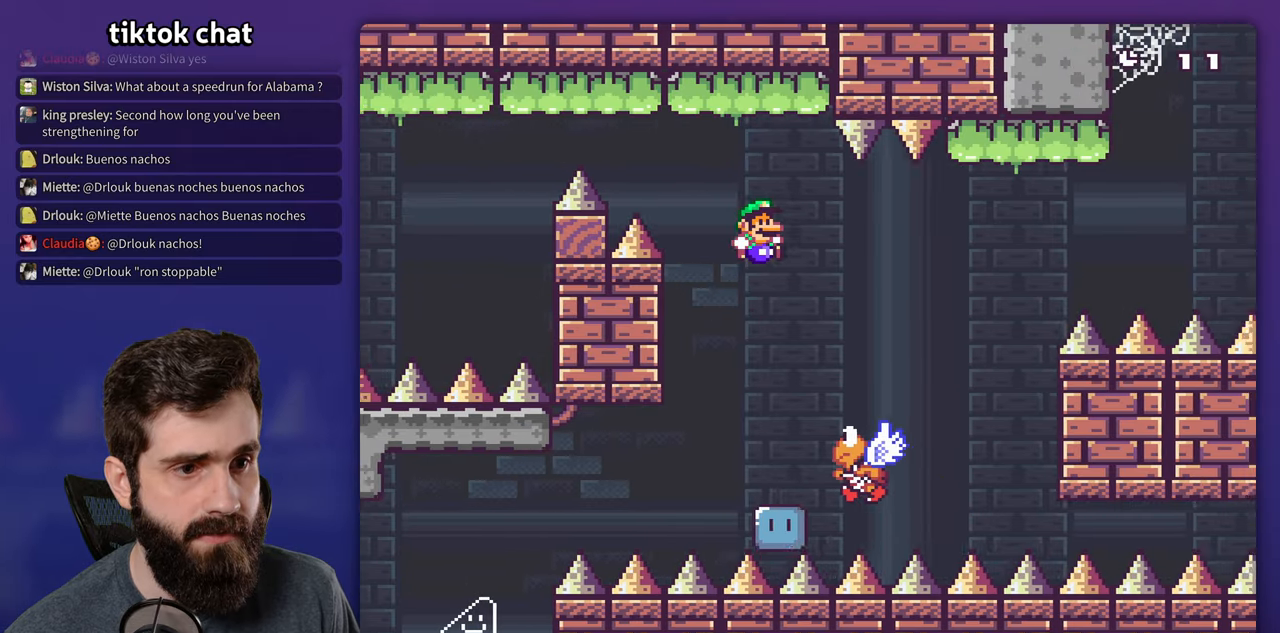
{"buttons": ["B", "Y", "DPAD_RIGHT"], "events": [[83, "B", "down"]]}
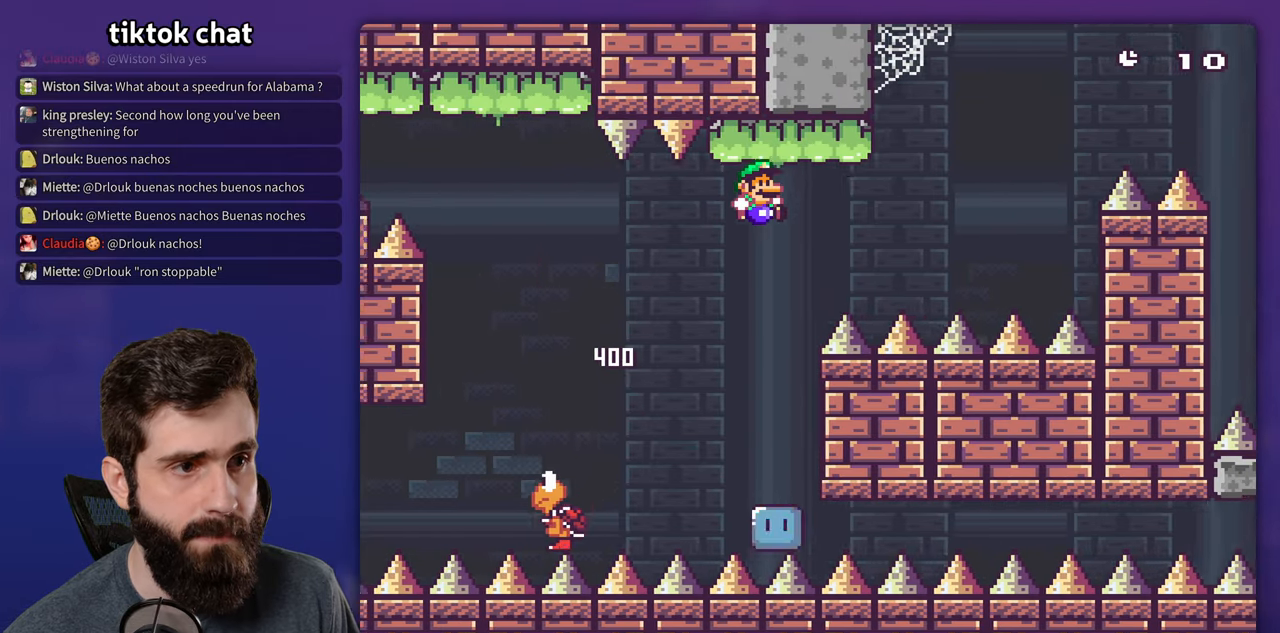
{"buttons": ["B", "Y", "DPAD_RIGHT"], "events": []}
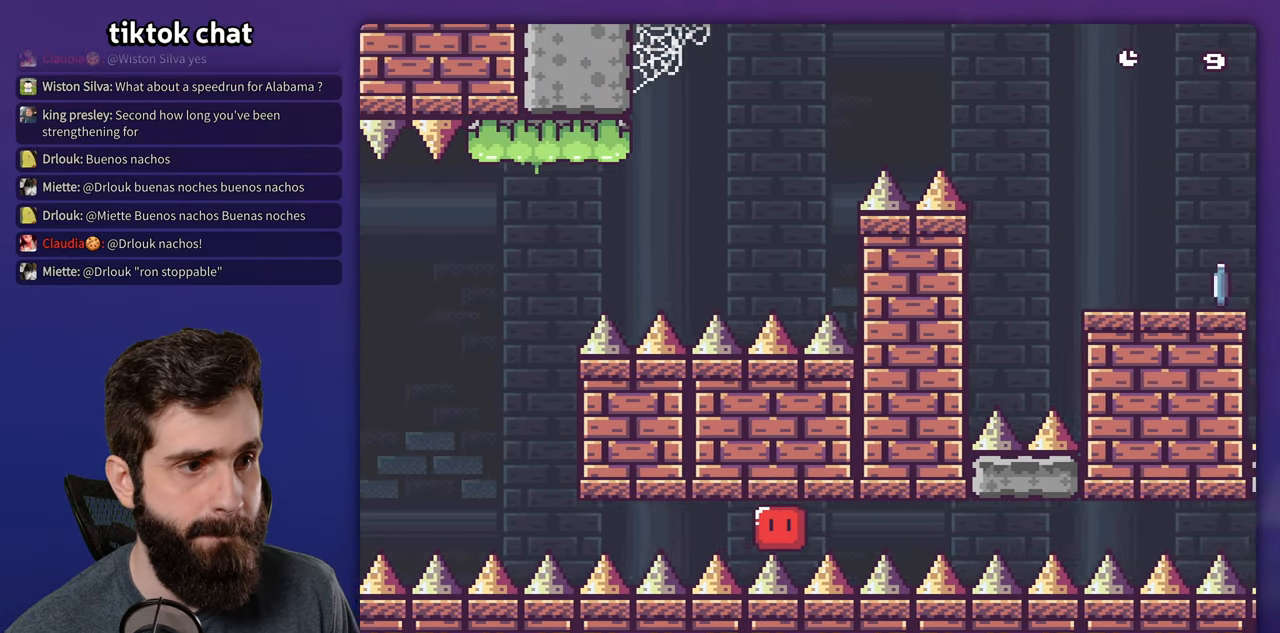
{"buttons": ["X", "DPAD_RIGHT"], "events": [[300, "B", "up"], [350, "Y", "up"], [367, "X", "down"]]}
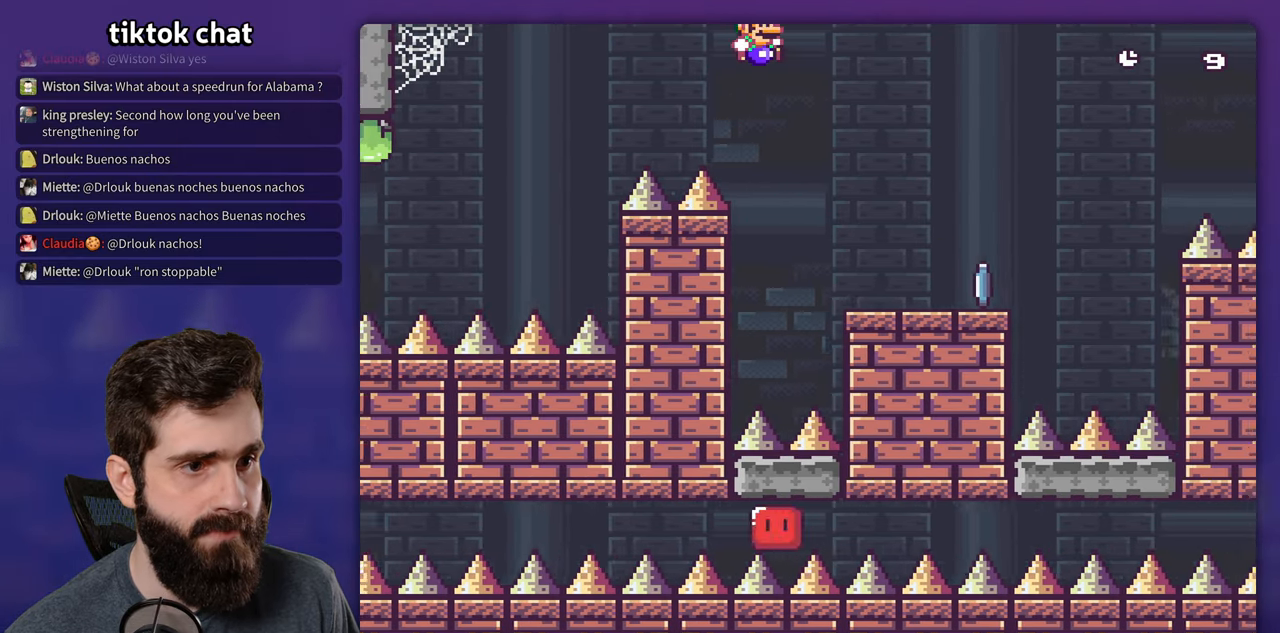
{"buttons": ["A", "X", "DPAD_RIGHT"], "events": [[467, "A", "down"]]}
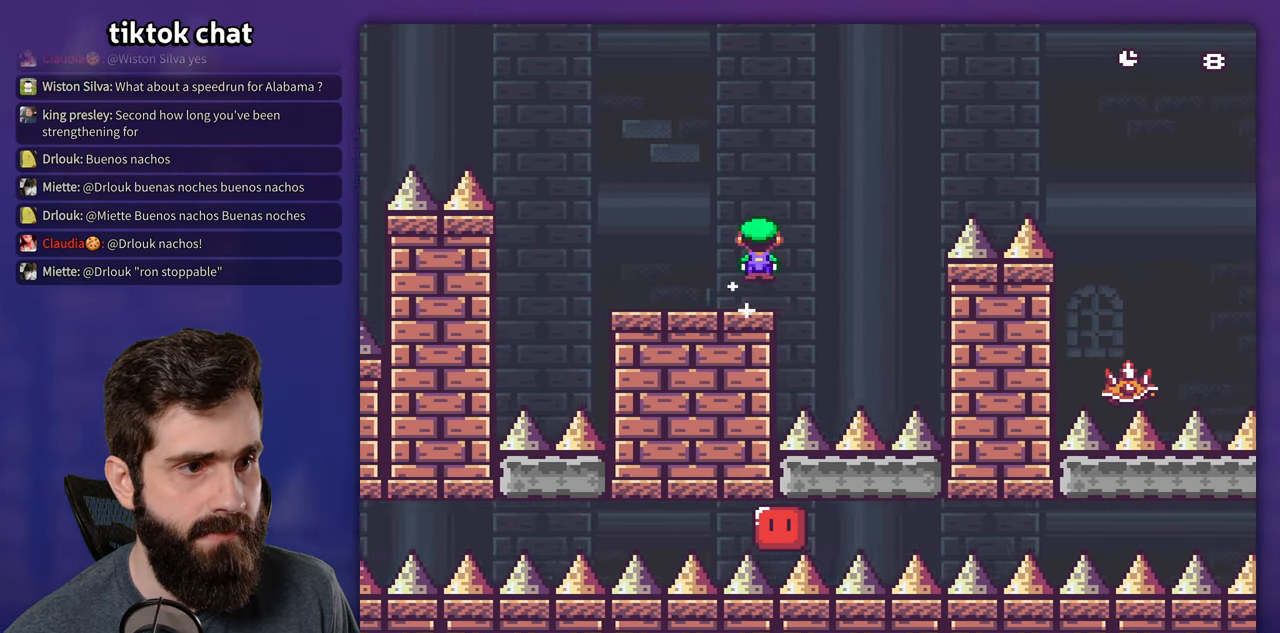
{"buttons": ["A", "X", "DPAD_RIGHT"], "events": []}
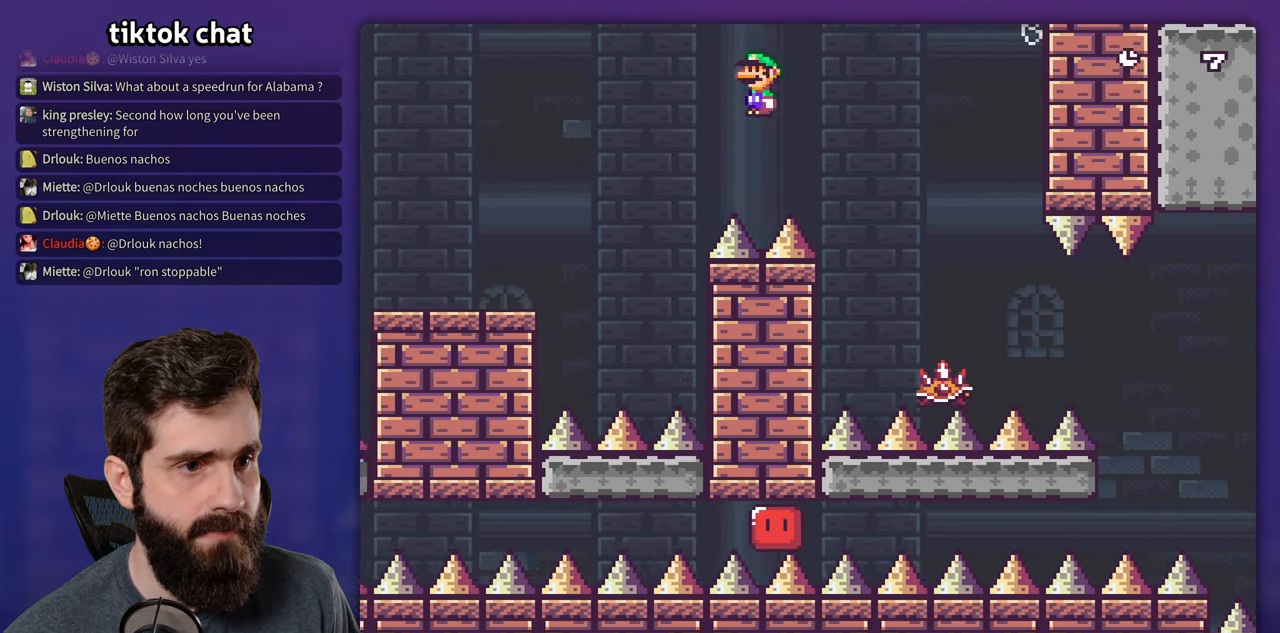
{"buttons": ["X", "DPAD_RIGHT"], "events": [[283, "A", "up"]]}
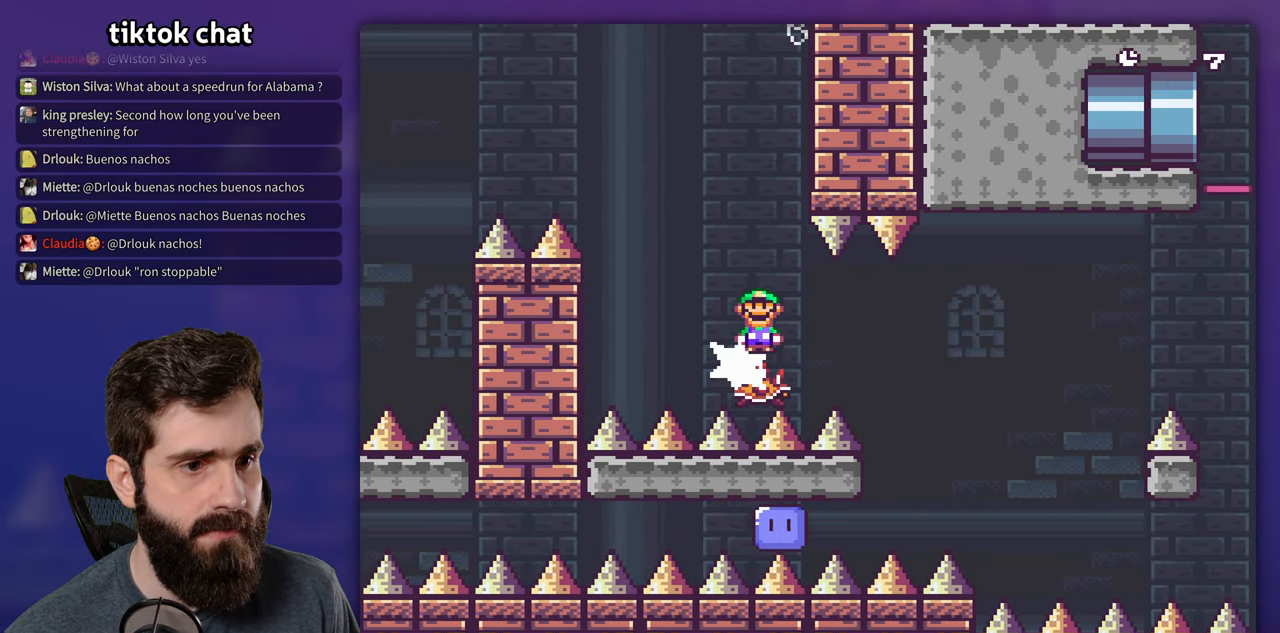
{"buttons": ["A", "X", "DPAD_RIGHT"], "events": [[100, "A", "down"]]}
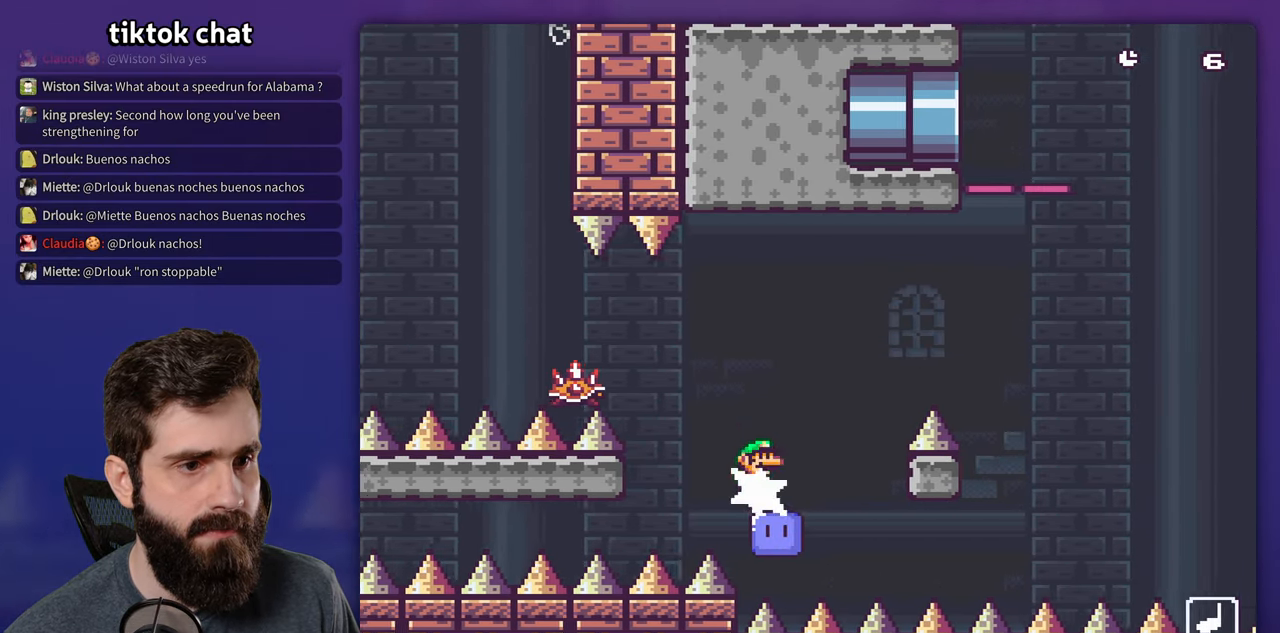
{"buttons": ["A", "X", "DPAD_RIGHT"], "events": [[167, "A", "up"], [350, "A", "down"]]}
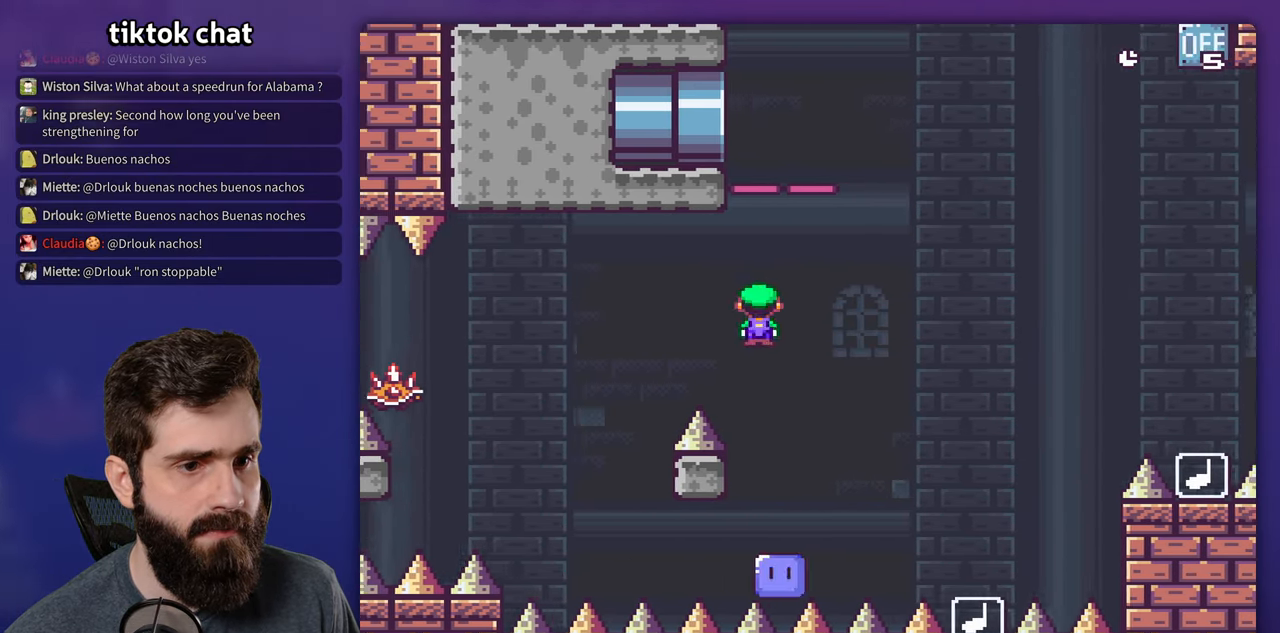
{"buttons": ["A", "X", "DPAD_RIGHT"], "events": []}
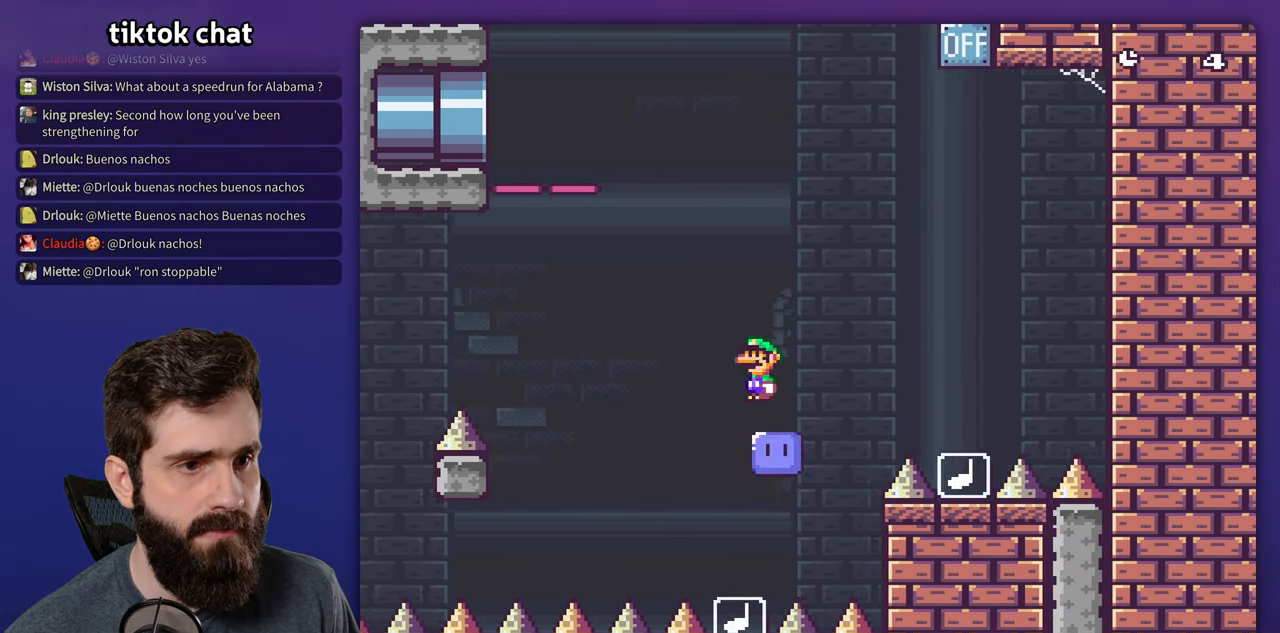
{"buttons": ["A", "X", "DPAD_LEFT"], "events": [[84, "A", "up"], [217, "A", "down"], [350, "DPAD_RIGHT", "up"], [367, "DPAD_LEFT", "down"]]}
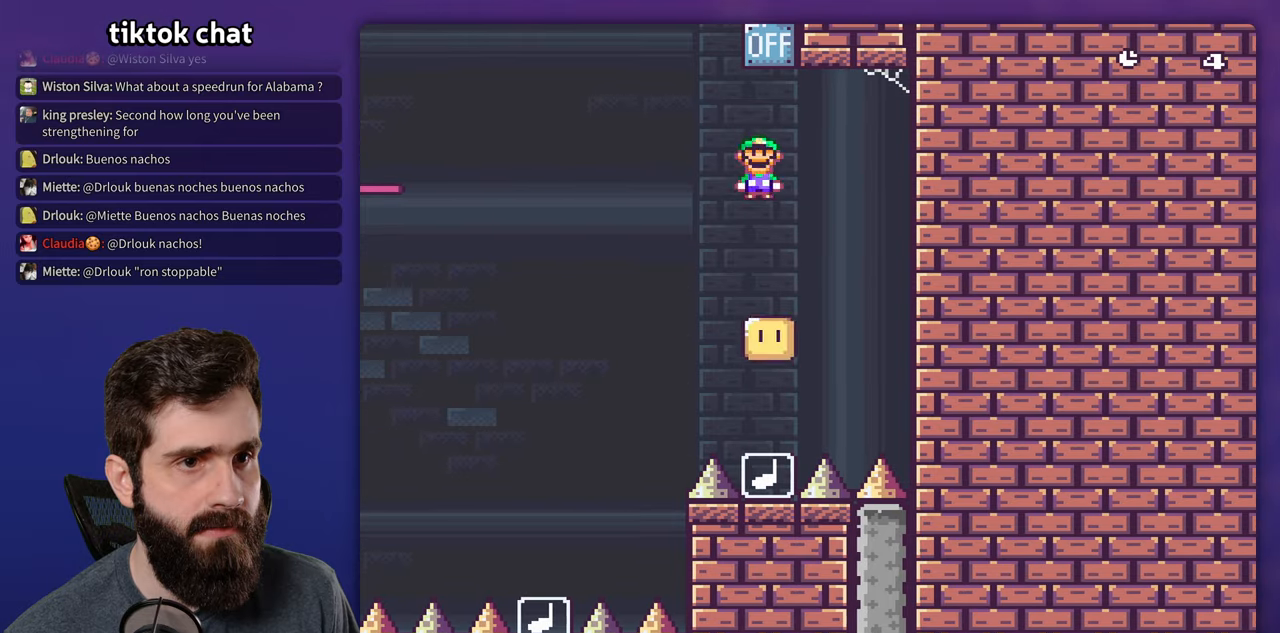
{"buttons": ["A", "X"], "events": [[34, "DPAD_LEFT", "up"], [117, "DPAD_RIGHT", "down"], [300, "DPAD_RIGHT", "up"], [317, "DPAD_LEFT", "down"], [450, "DPAD_LEFT", "up"]]}
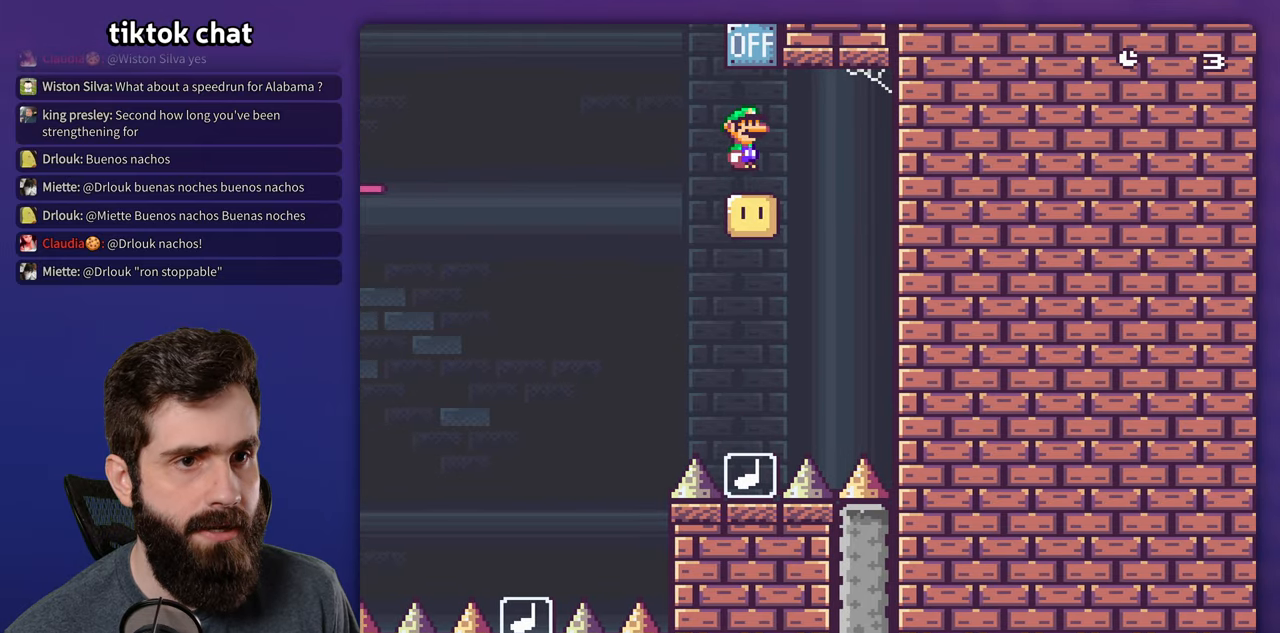
{"buttons": ["A", "X"], "events": [[67, "DPAD_RIGHT", "down"], [200, "DPAD_RIGHT", "up"], [217, "DPAD_LEFT", "down"], [500, "DPAD_LEFT", "up"]]}
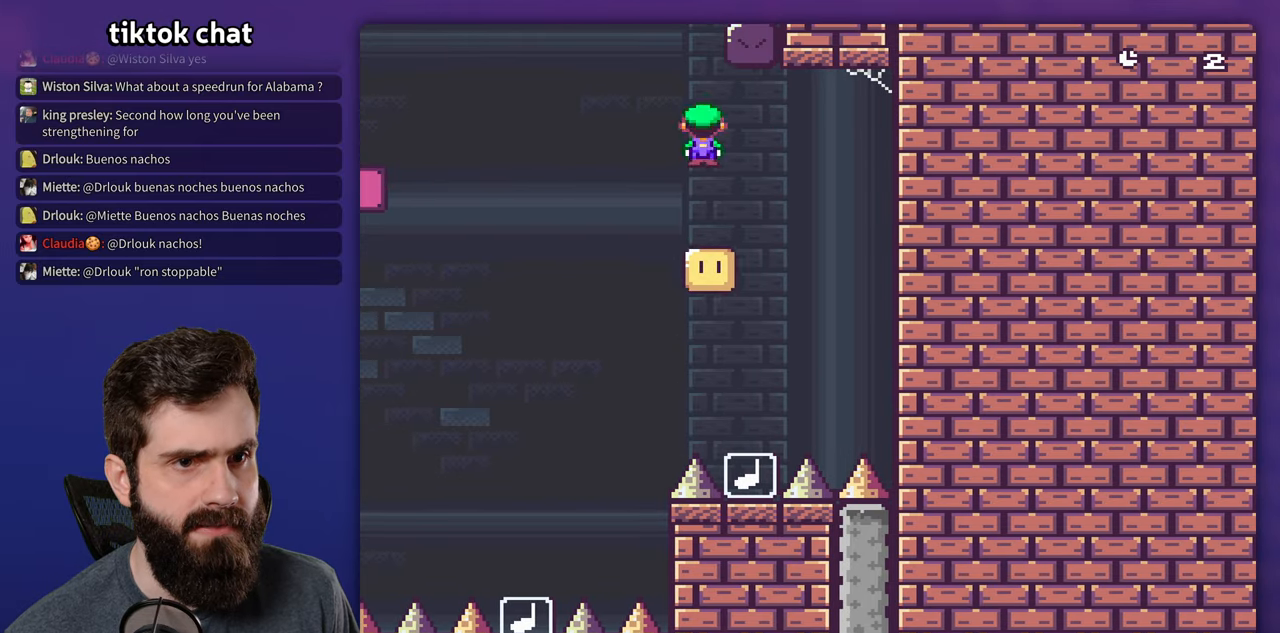
{"buttons": ["A", "X"], "events": []}
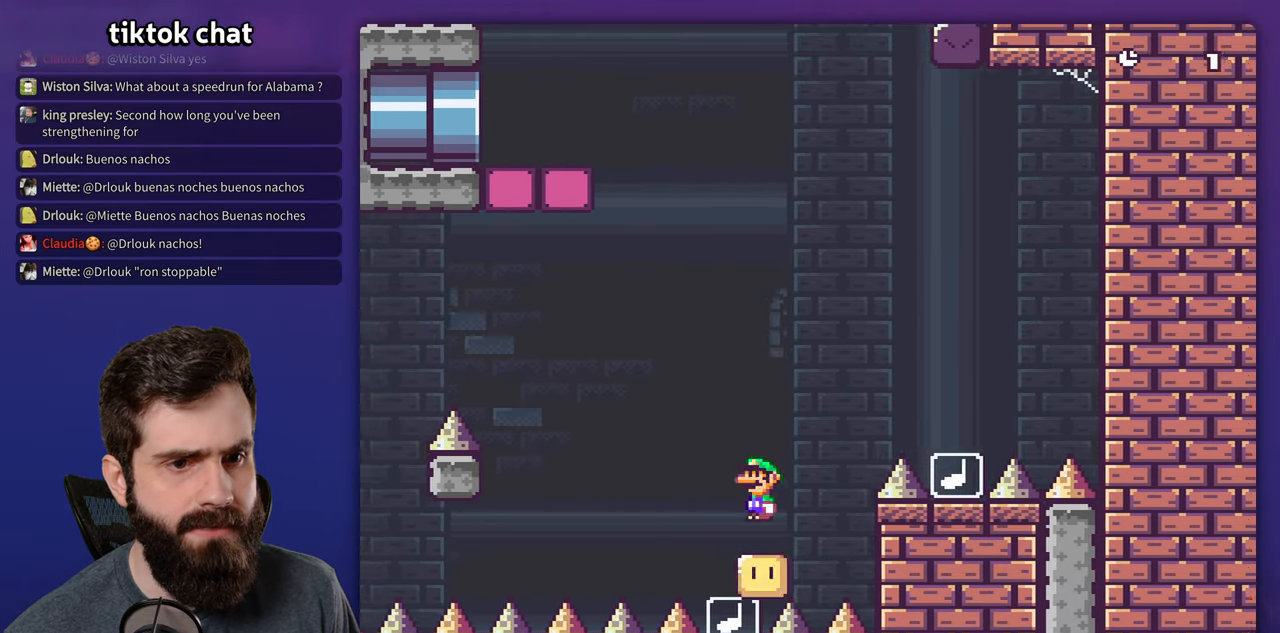
{"buttons": ["A", "X"], "events": [[134, "DPAD_RIGHT", "down"], [284, "DPAD_RIGHT", "up"], [350, "A", "up"], [484, "A", "down"]]}
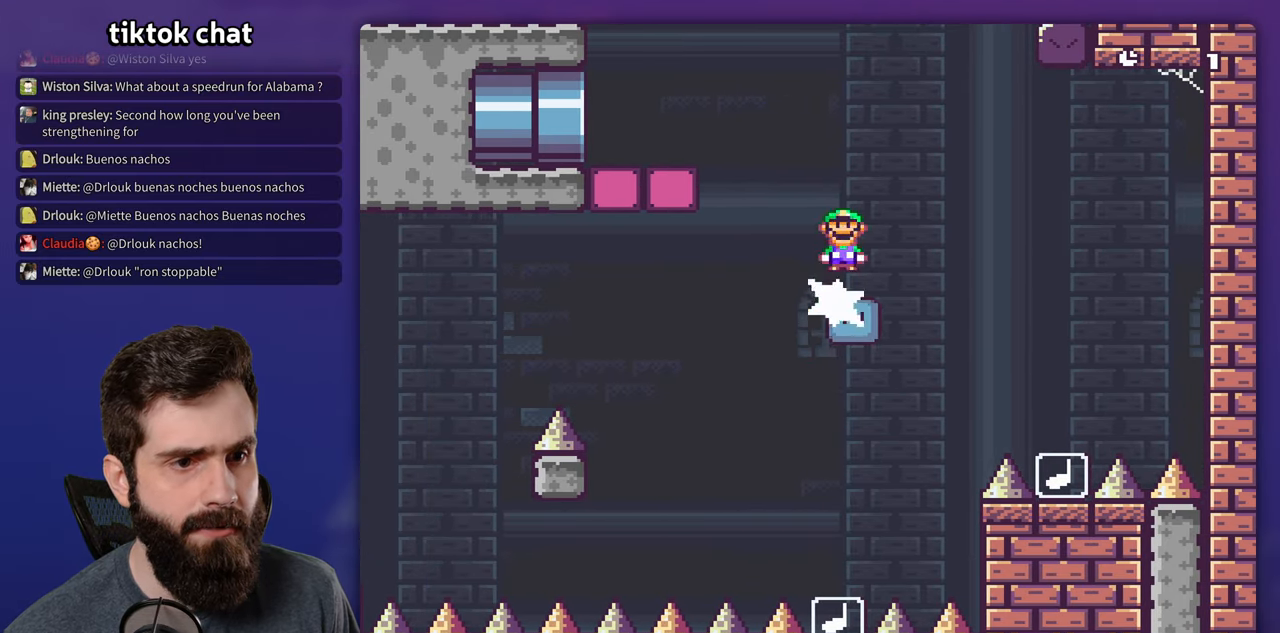
{"buttons": ["A", "X"], "events": [[150, "DPAD_LEFT", "down"], [317, "DPAD_LEFT", "up"]]}
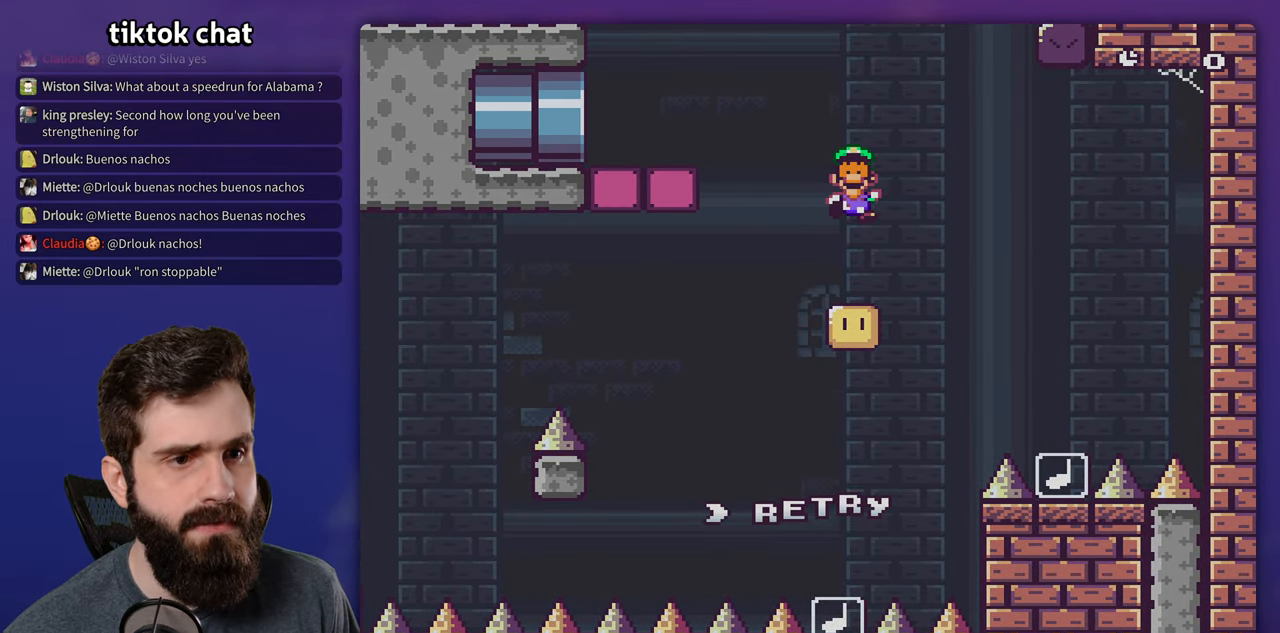
{"buttons": [], "events": [[134, "A", "up"], [134, "X", "up"], [384, "A", "down"], [500, "A", "up"]]}